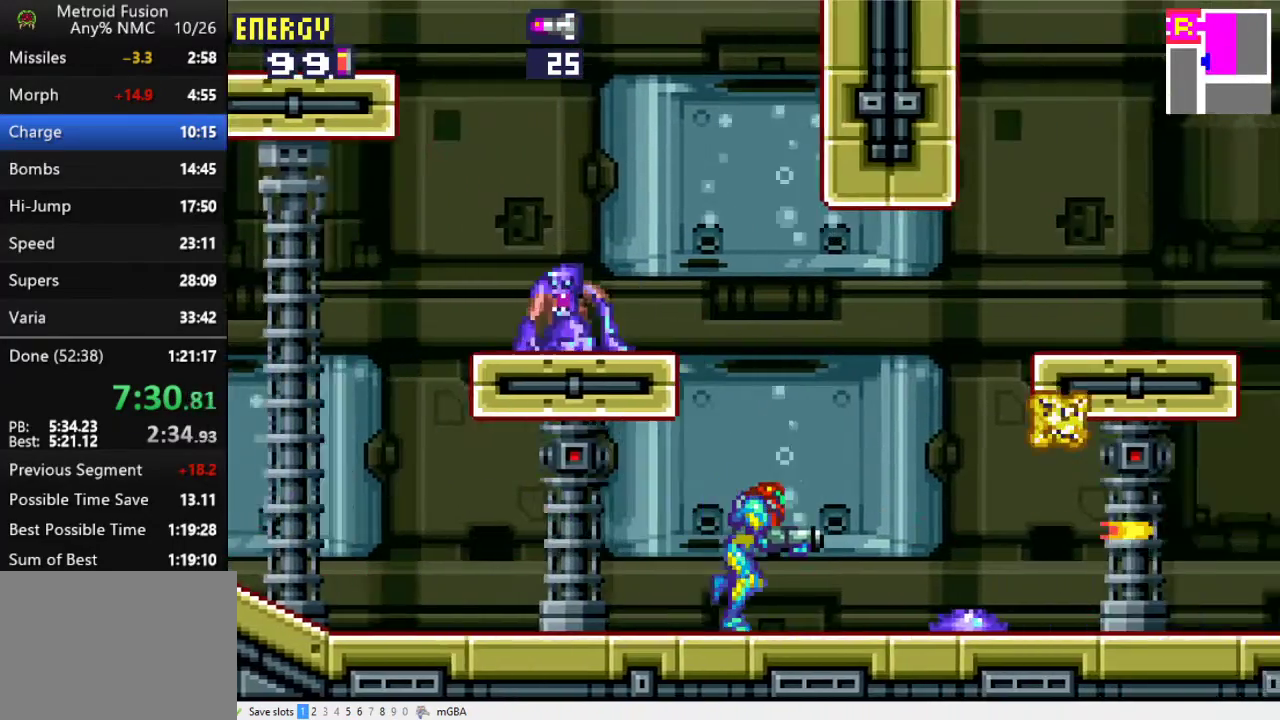
Gameplay with a controller (Xbox layout); each line is a JSON object with the inputs held at the frame after it. "events" lists button and stick changes between this image and that frame as [ms after this image, input, new state], when the widget could be followed in between. Not read: L2 L3 R2 R3 left_stick right_stick.
{"buttons": ["L1", "DPAD_RIGHT"], "events": [[100, "X", "down"], [167, "X", "up"], [367, "L1", "down"], [400, "X", "down"], [467, "X", "up"]]}
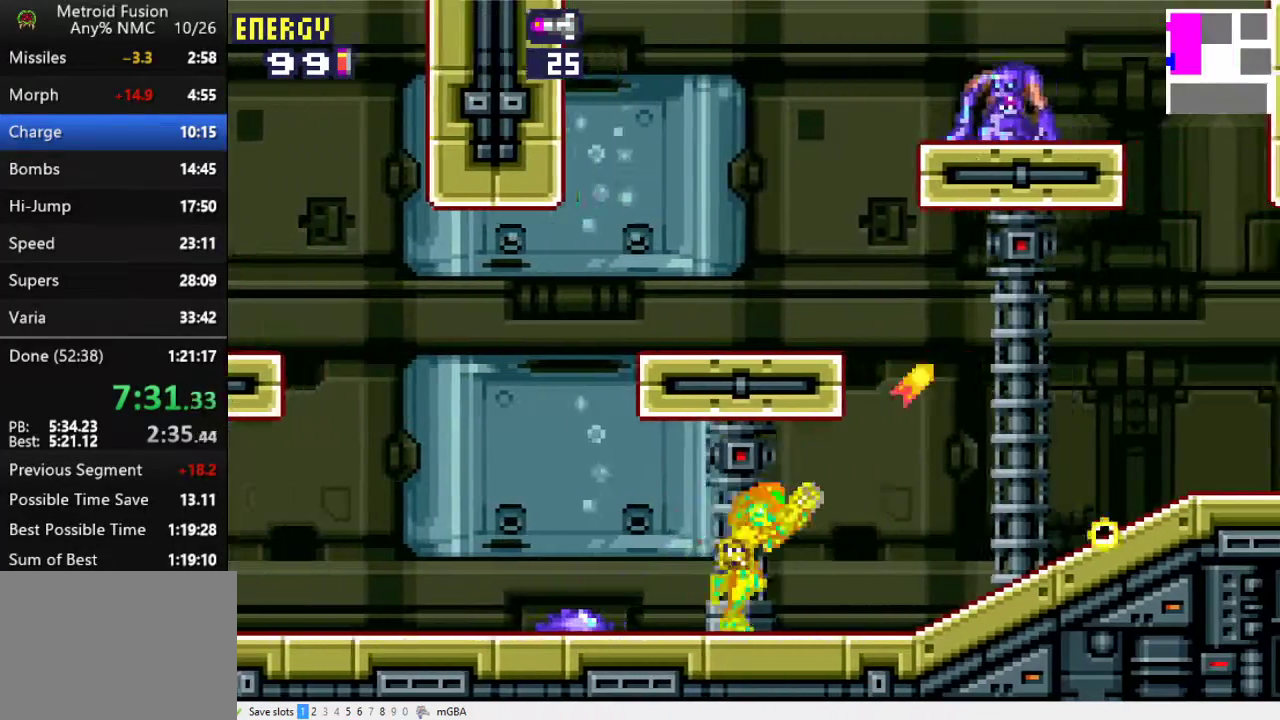
{"buttons": ["DPAD_RIGHT"], "events": [[67, "X", "down"], [133, "X", "up"], [233, "X", "down"], [300, "L1", "up"], [300, "X", "up"], [367, "X", "down"], [467, "X", "up"]]}
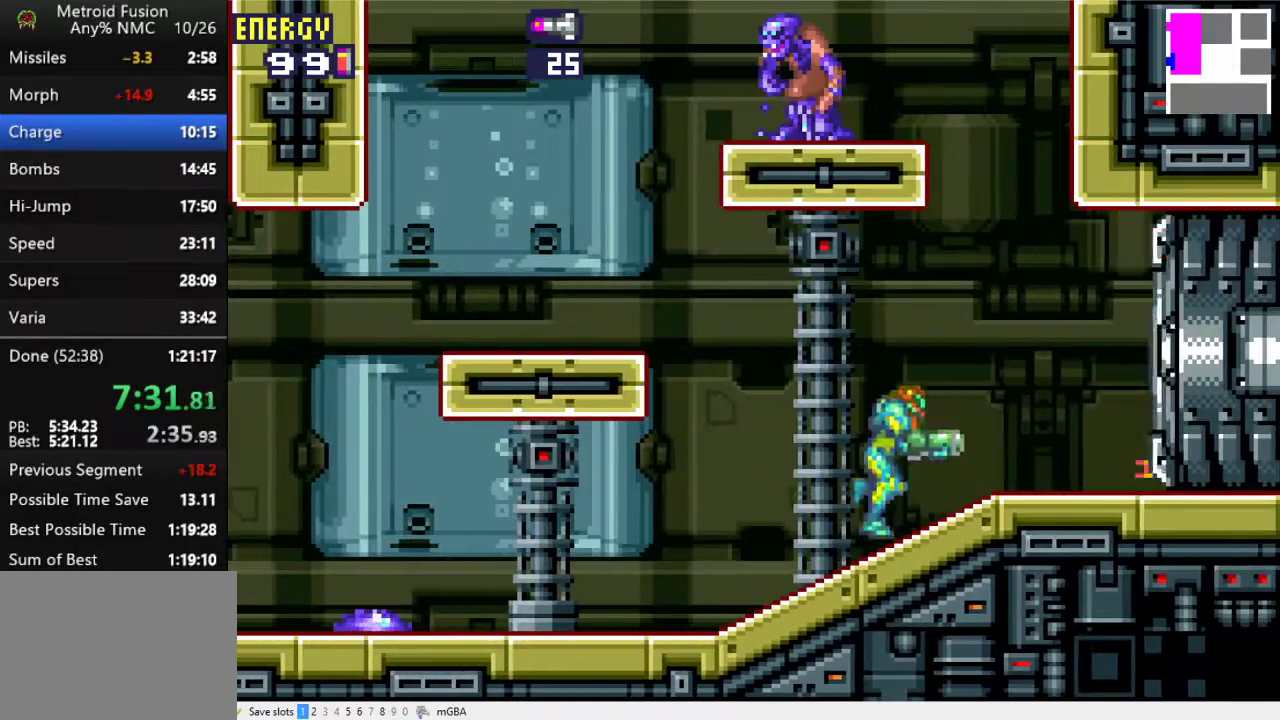
{"buttons": ["DPAD_RIGHT"], "events": [[33, "X", "down"], [100, "X", "up"], [167, "X", "down"], [267, "X", "up"]]}
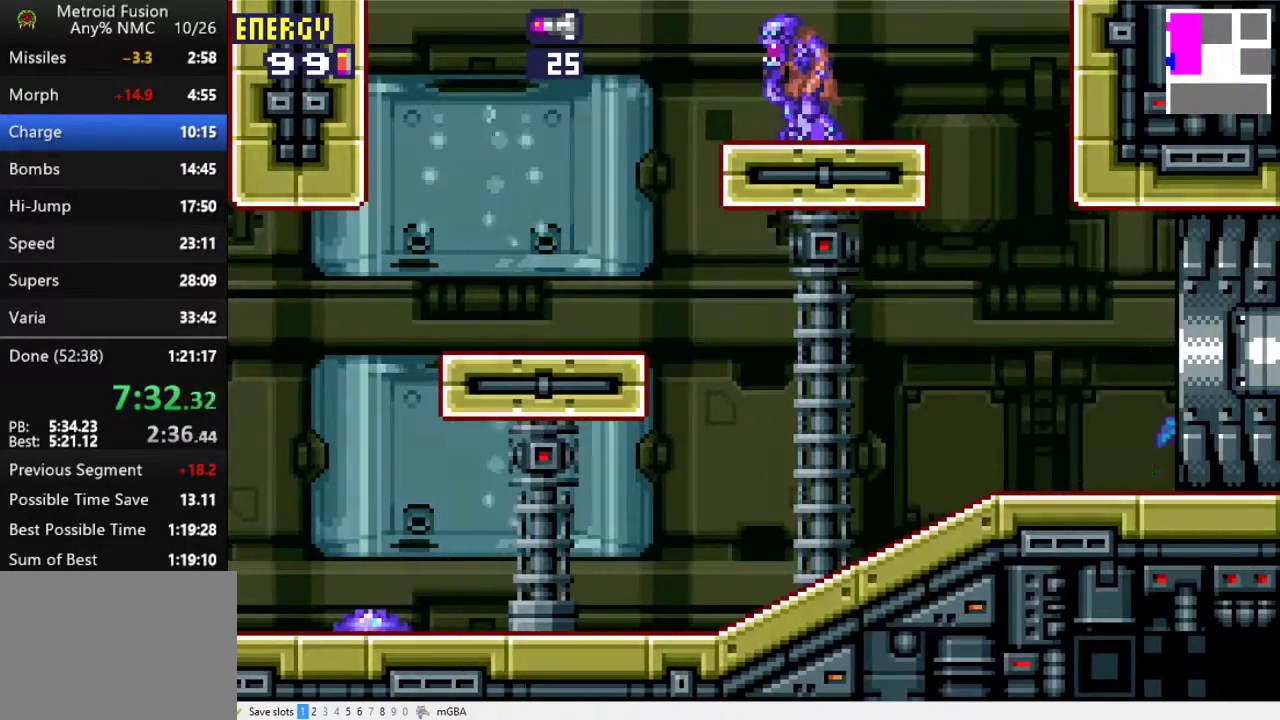
{"buttons": ["DPAD_RIGHT"], "events": []}
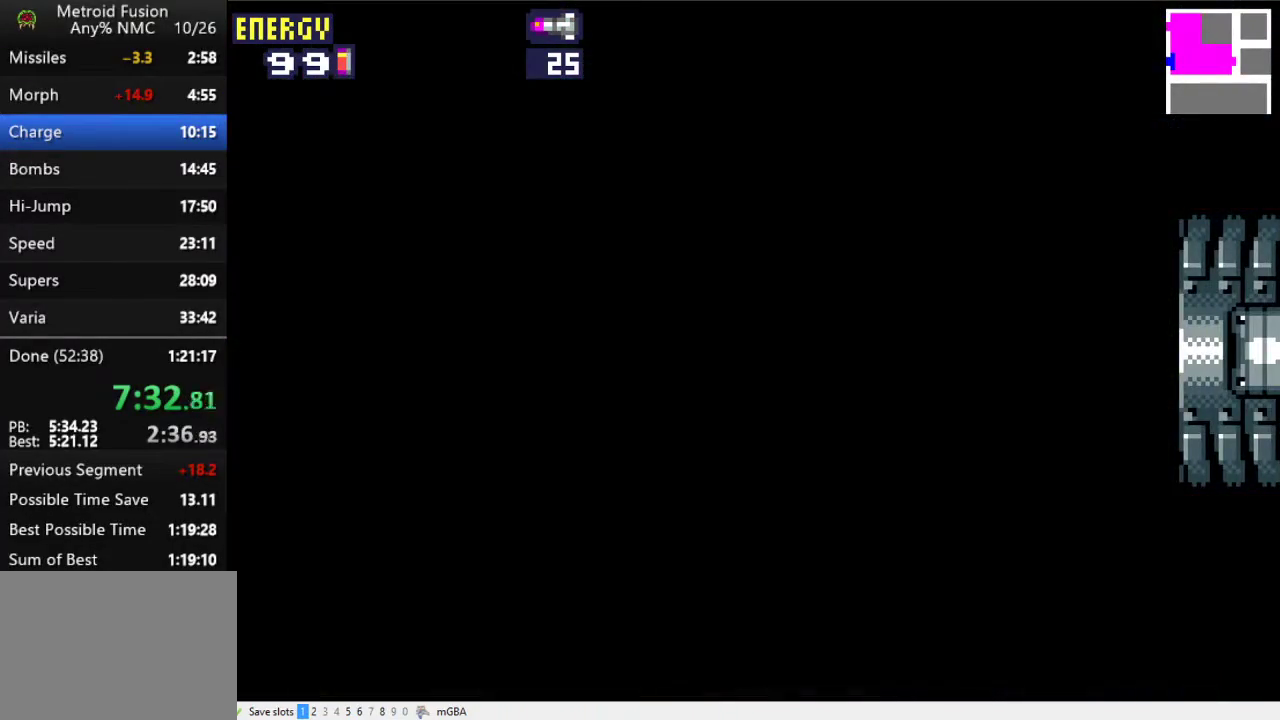
{"buttons": ["DPAD_RIGHT"], "events": []}
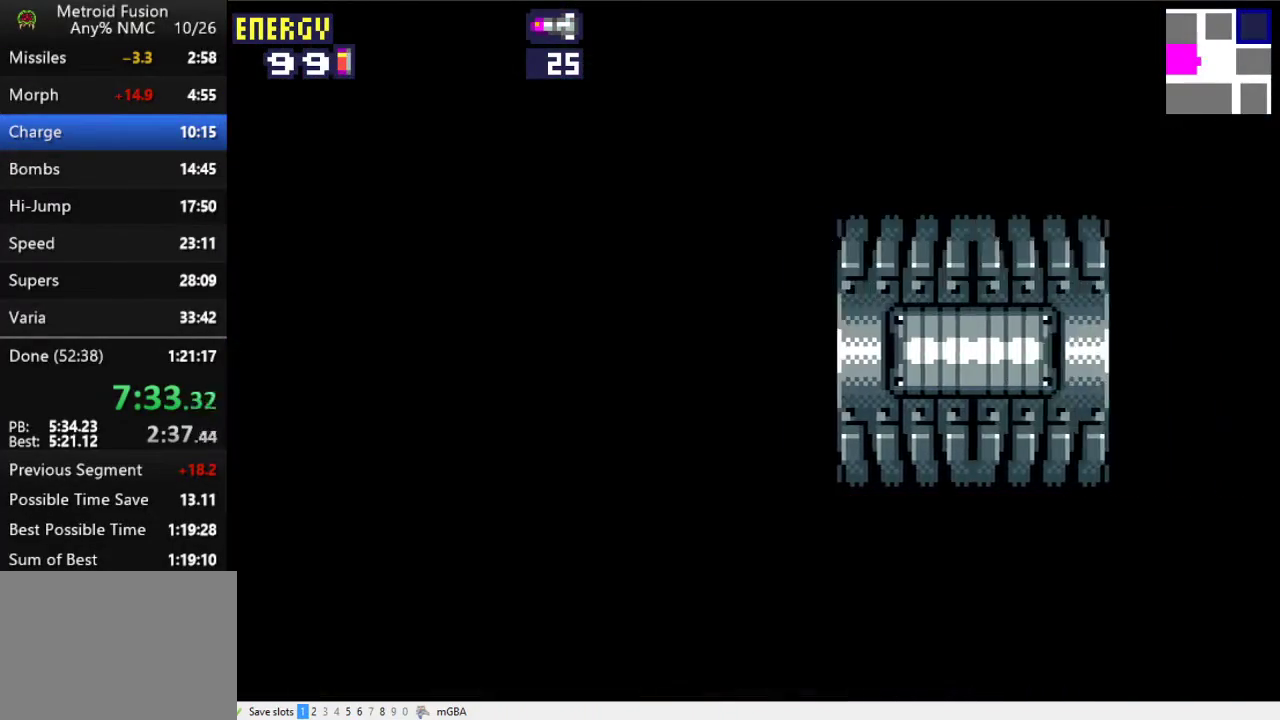
{"buttons": ["X", "DPAD_RIGHT"], "events": [[467, "X", "down"]]}
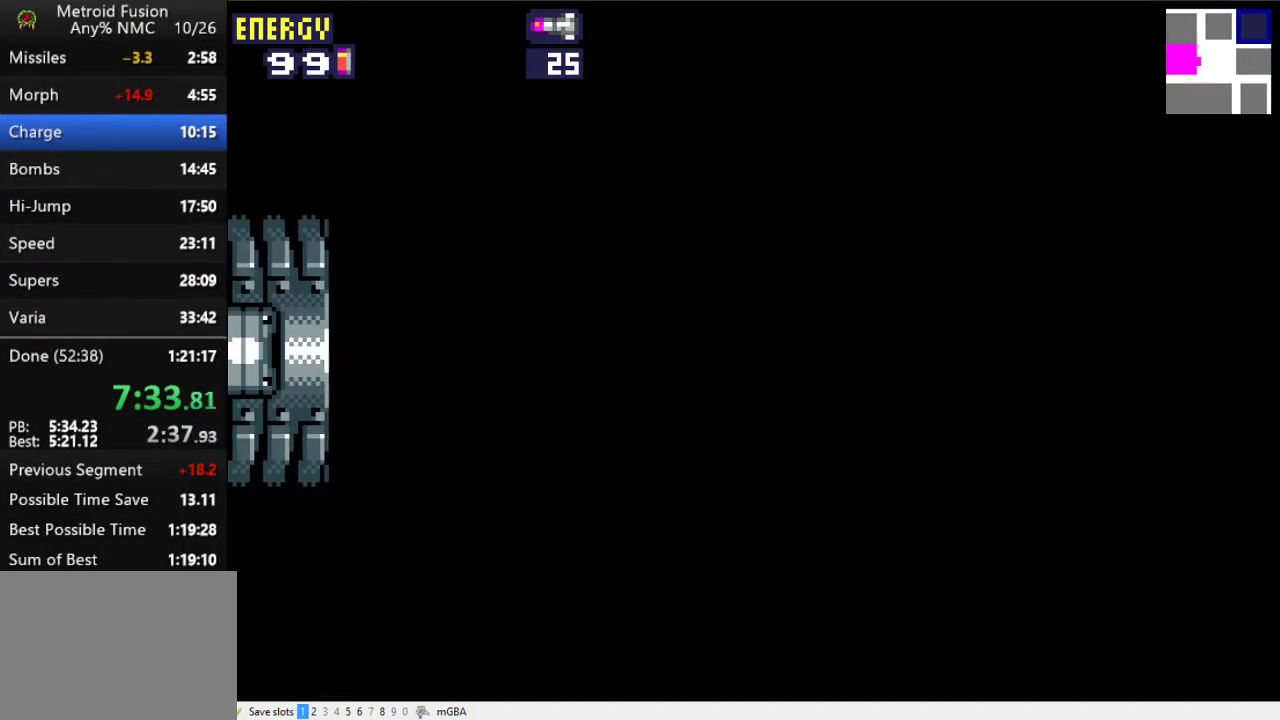
{"buttons": ["X", "DPAD_RIGHT"], "events": [[33, "X", "up"], [133, "X", "down"], [200, "X", "up"], [300, "X", "down"], [367, "X", "up"], [467, "X", "down"]]}
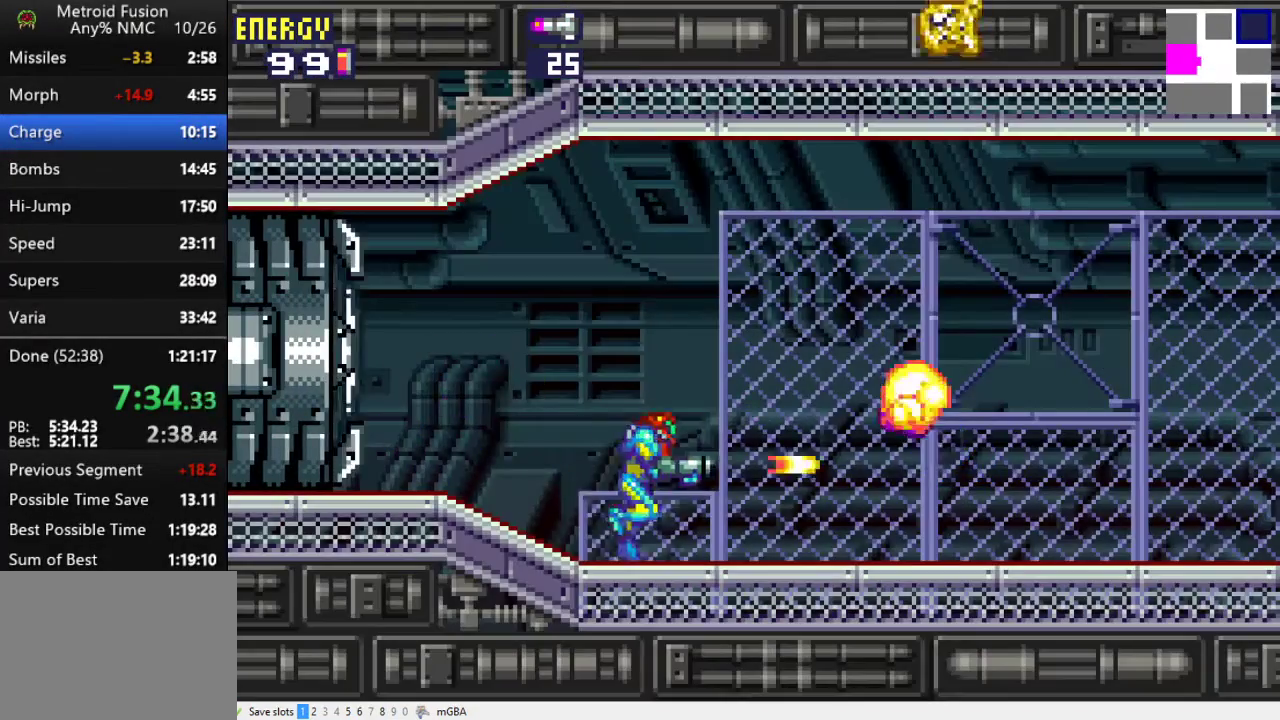
{"buttons": ["X", "DPAD_RIGHT"], "events": [[33, "X", "up"], [133, "X", "down"], [200, "X", "up"], [300, "X", "down"], [400, "X", "up"], [467, "X", "down"]]}
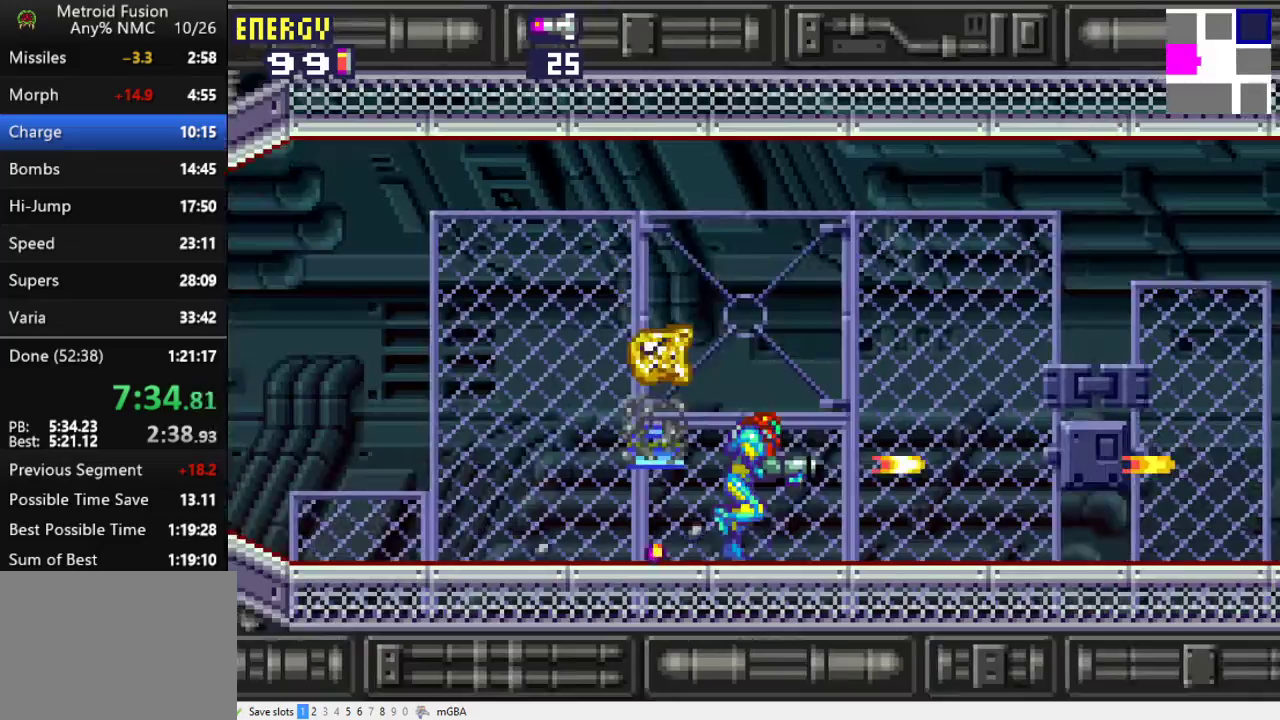
{"buttons": ["X", "DPAD_RIGHT"], "events": [[33, "X", "up"], [133, "X", "down"], [200, "X", "up"], [300, "X", "down"], [367, "X", "up"], [467, "X", "down"]]}
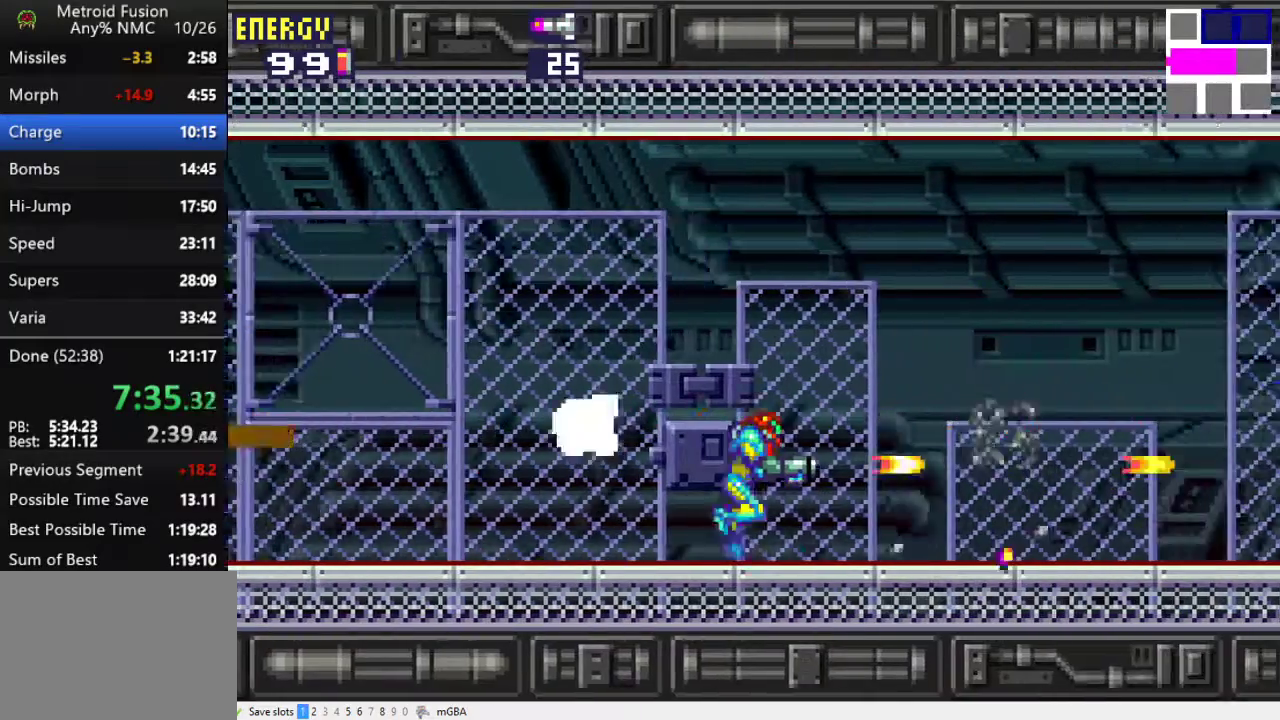
{"buttons": ["X", "L1", "DPAD_RIGHT"], "events": [[33, "X", "up"], [133, "X", "down"], [200, "L1", "down"], [200, "X", "up"], [300, "X", "down"], [367, "X", "up"], [467, "X", "down"]]}
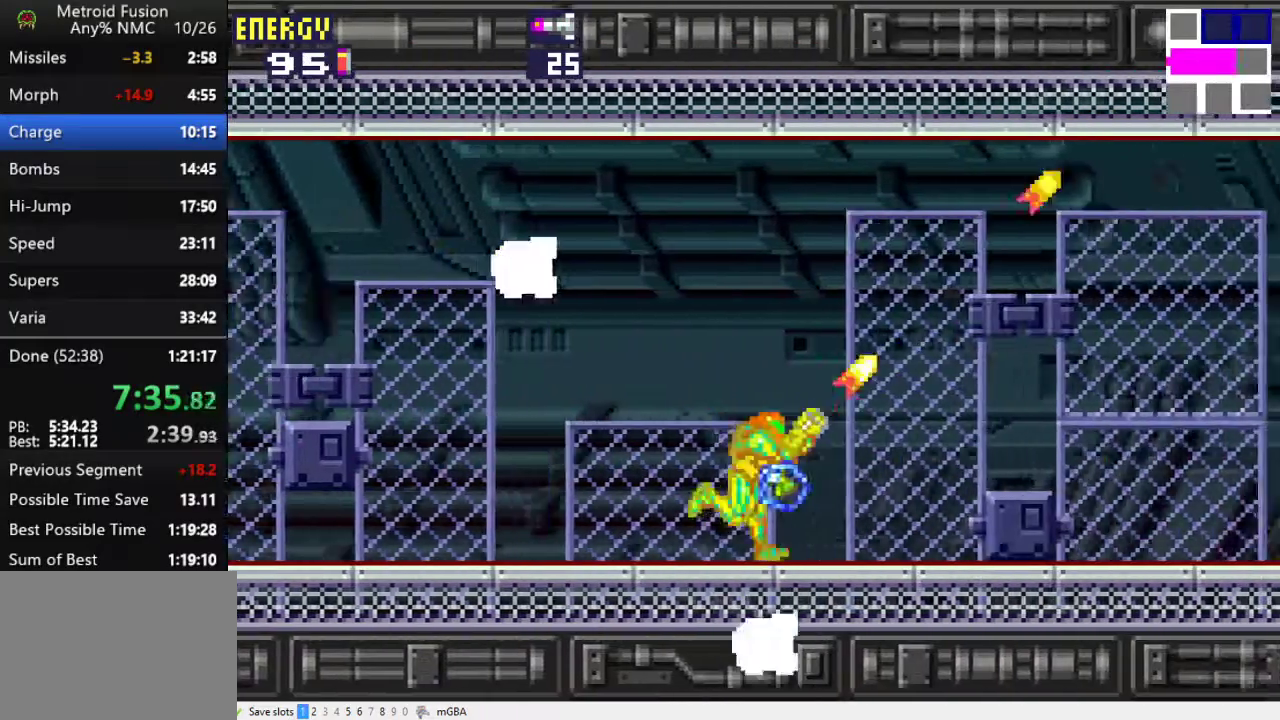
{"buttons": ["DPAD_RIGHT"], "events": [[33, "X", "up"], [100, "X", "down"], [200, "X", "up"], [267, "X", "down"], [367, "X", "up"], [433, "X", "down"], [500, "L1", "up"], [500, "X", "up"]]}
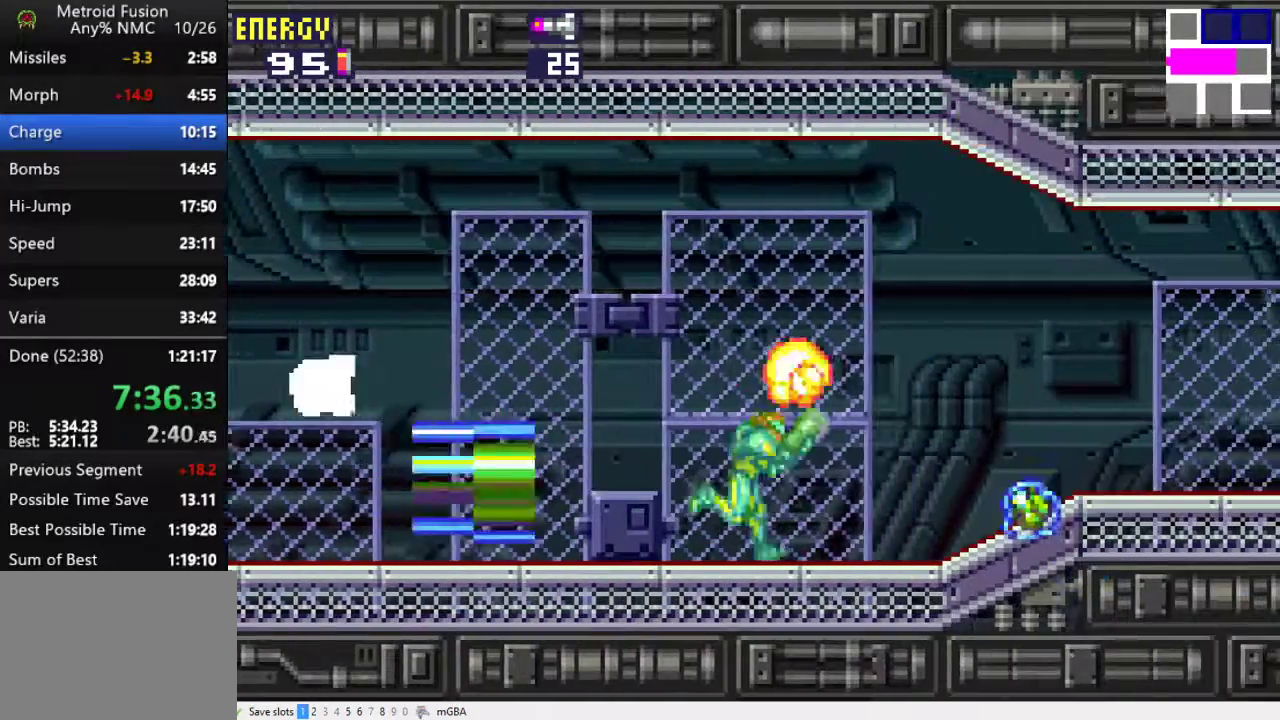
{"buttons": ["X", "R1", "DPAD_RIGHT"], "events": [[67, "X", "down"], [133, "X", "up"], [200, "X", "down"], [267, "X", "up"], [333, "R1", "down"], [433, "X", "down"]]}
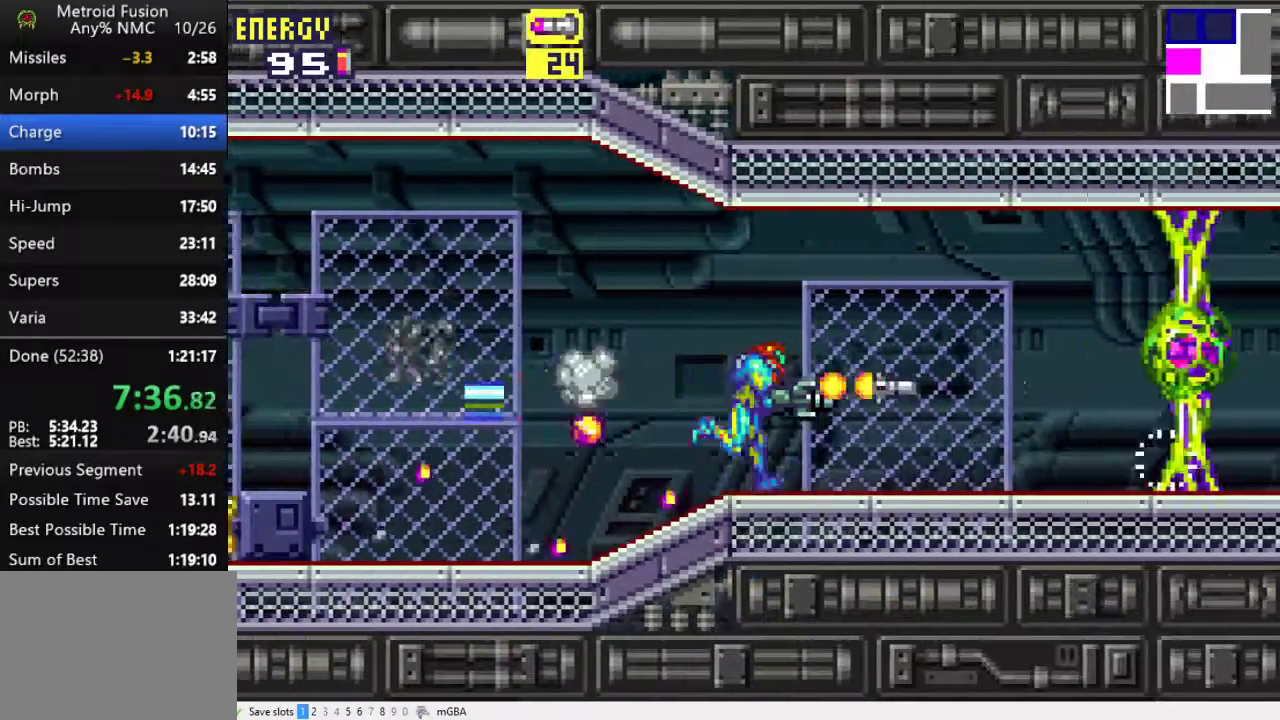
{"buttons": ["R1", "DPAD_RIGHT"], "events": [[33, "X", "up"], [167, "X", "down"], [267, "X", "up"], [367, "X", "down"], [467, "X", "up"]]}
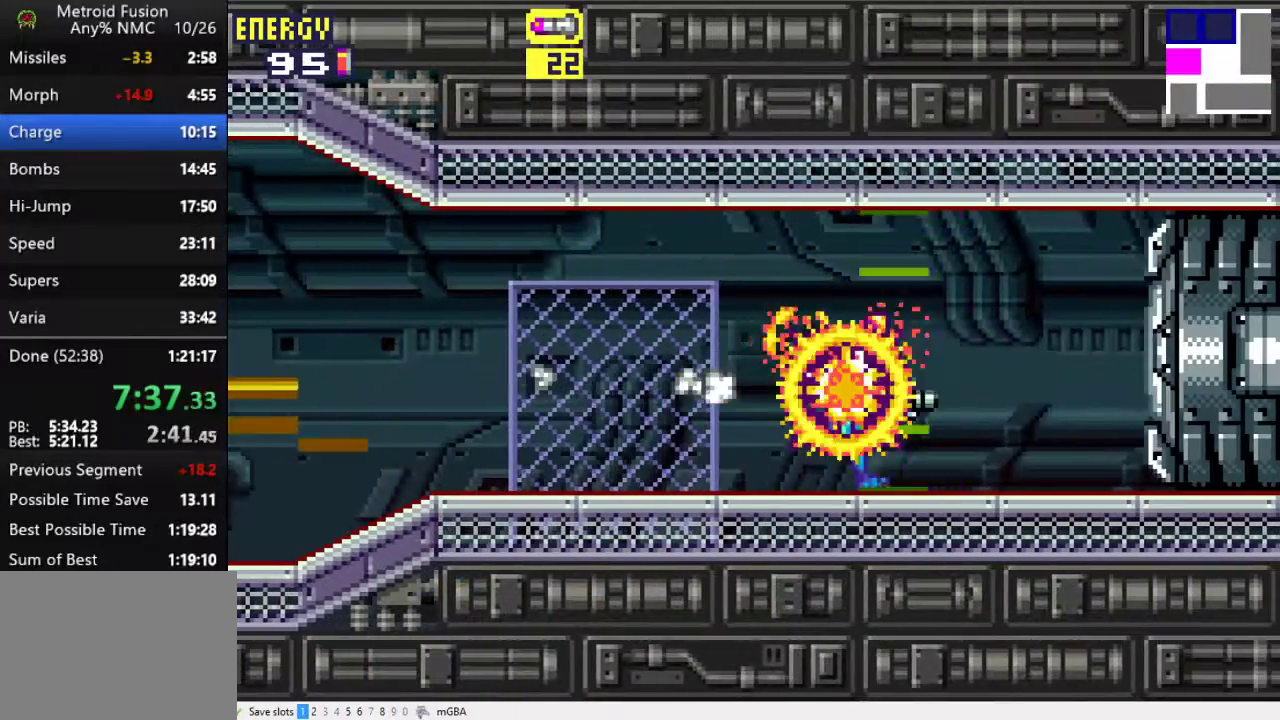
{"buttons": ["DPAD_RIGHT"], "events": [[200, "R1", "up"], [267, "X", "down"], [333, "X", "up"]]}
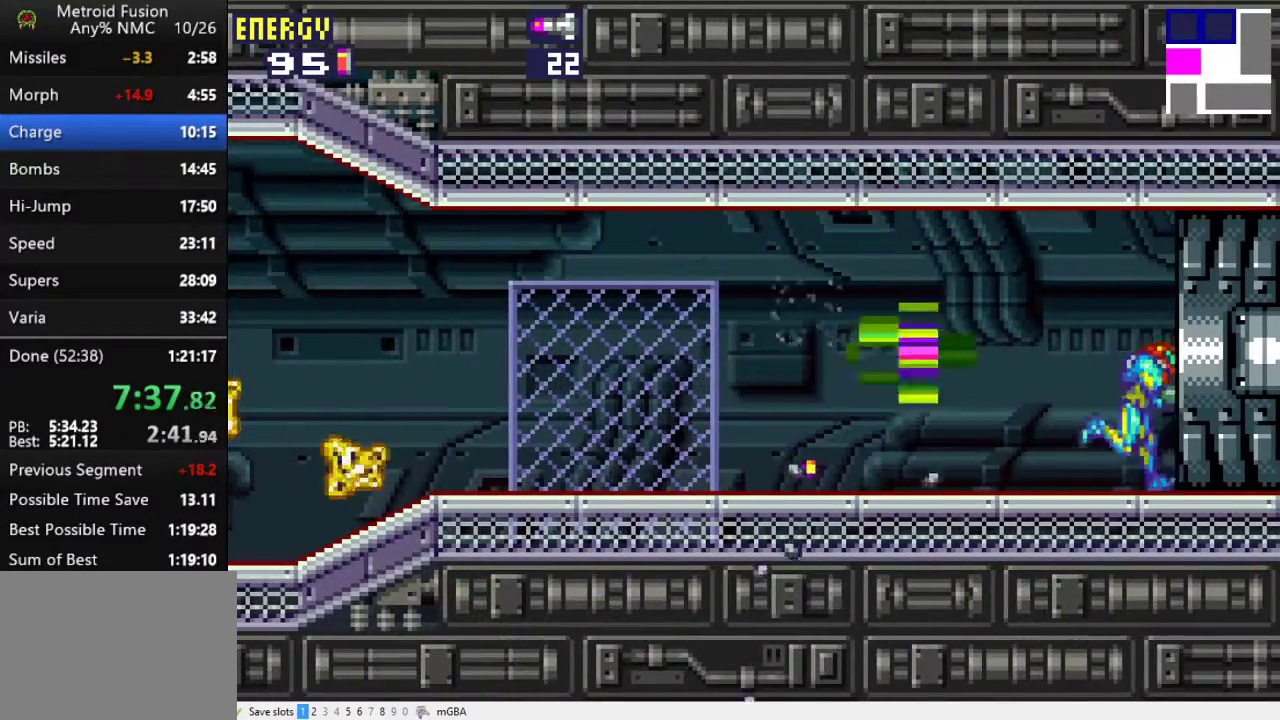
{"buttons": ["DPAD_RIGHT"], "events": [[267, "X", "down"], [433, "X", "up"]]}
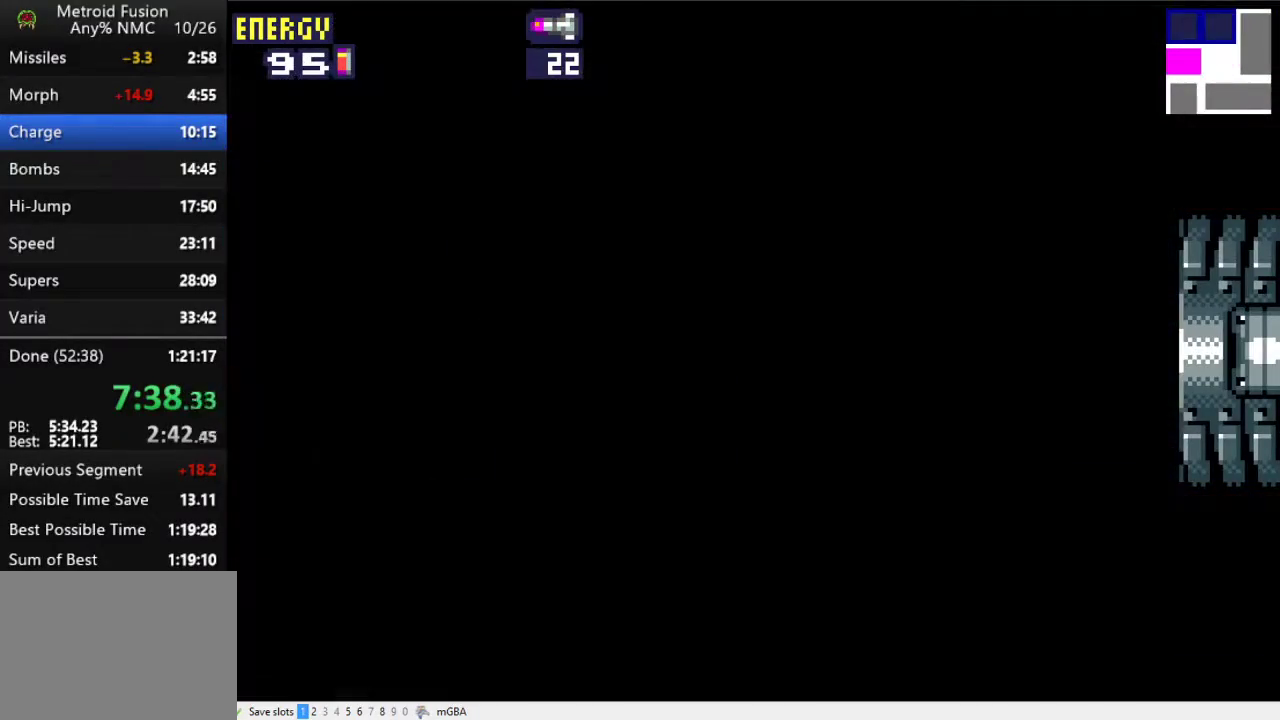
{"buttons": ["DPAD_RIGHT"], "events": [[67, "X", "down"], [133, "X", "up"], [267, "X", "down"], [433, "X", "up"]]}
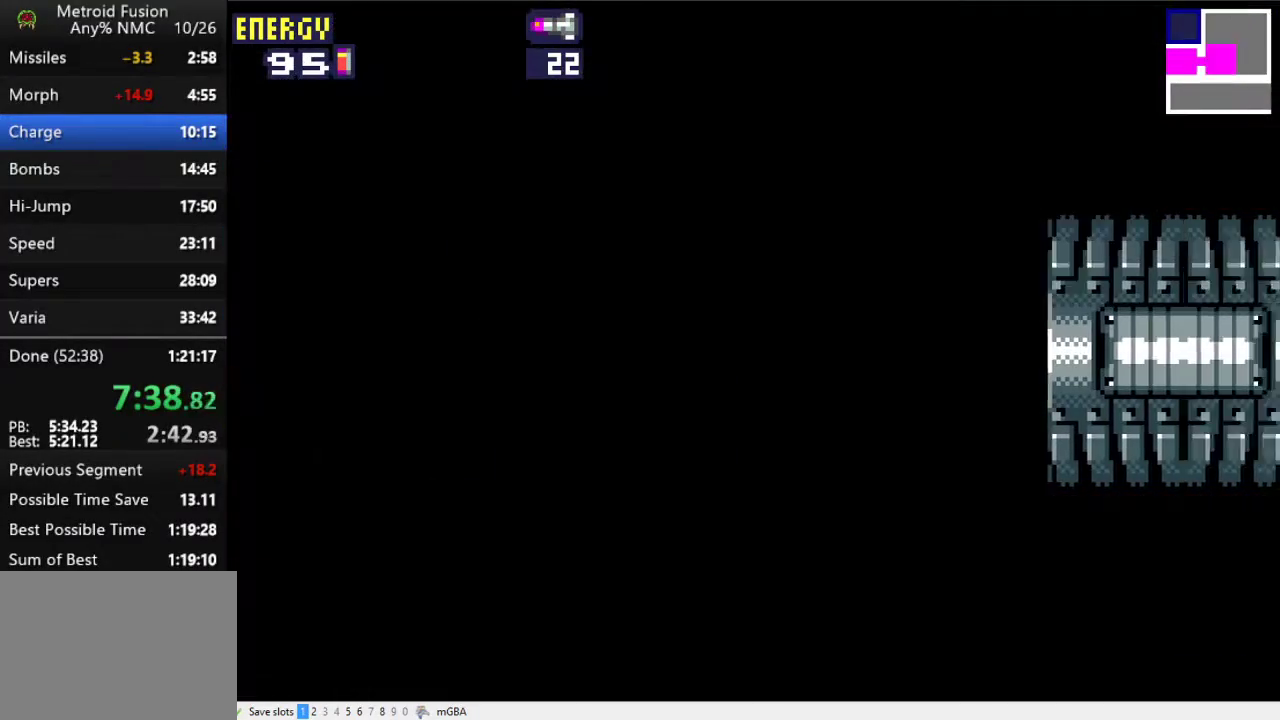
{"buttons": ["DPAD_RIGHT"], "events": []}
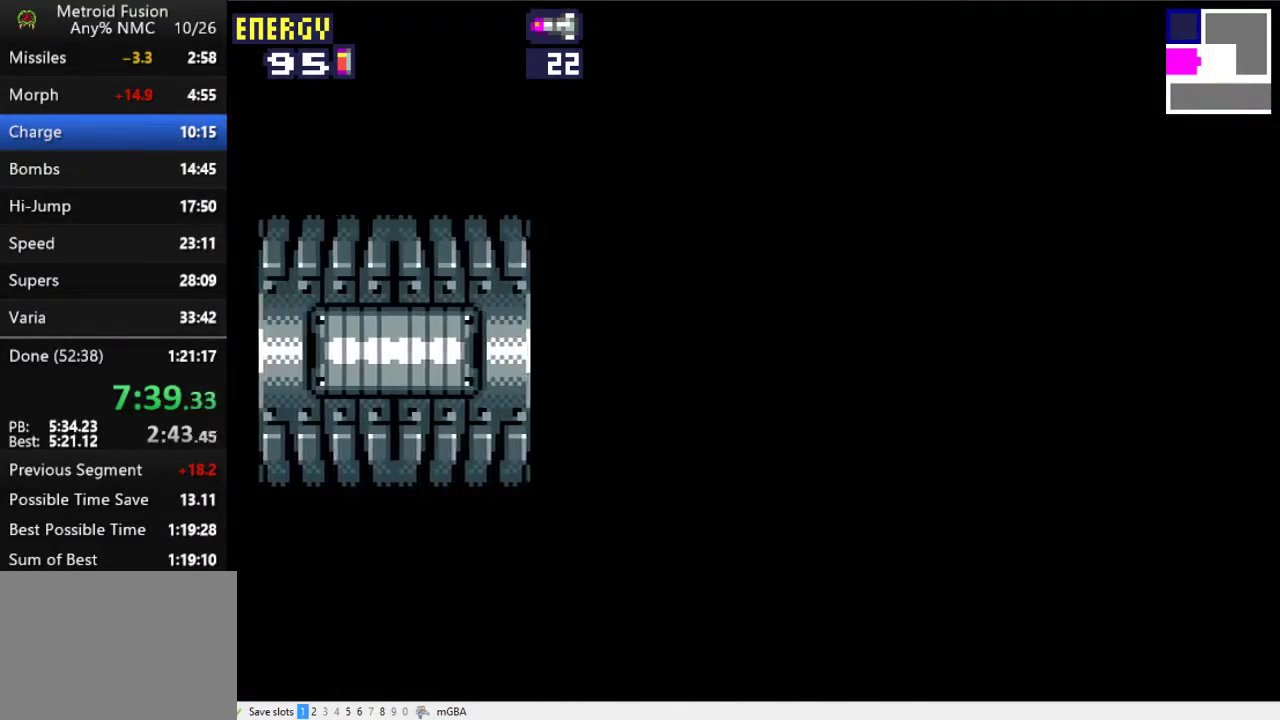
{"buttons": ["DPAD_RIGHT"], "events": []}
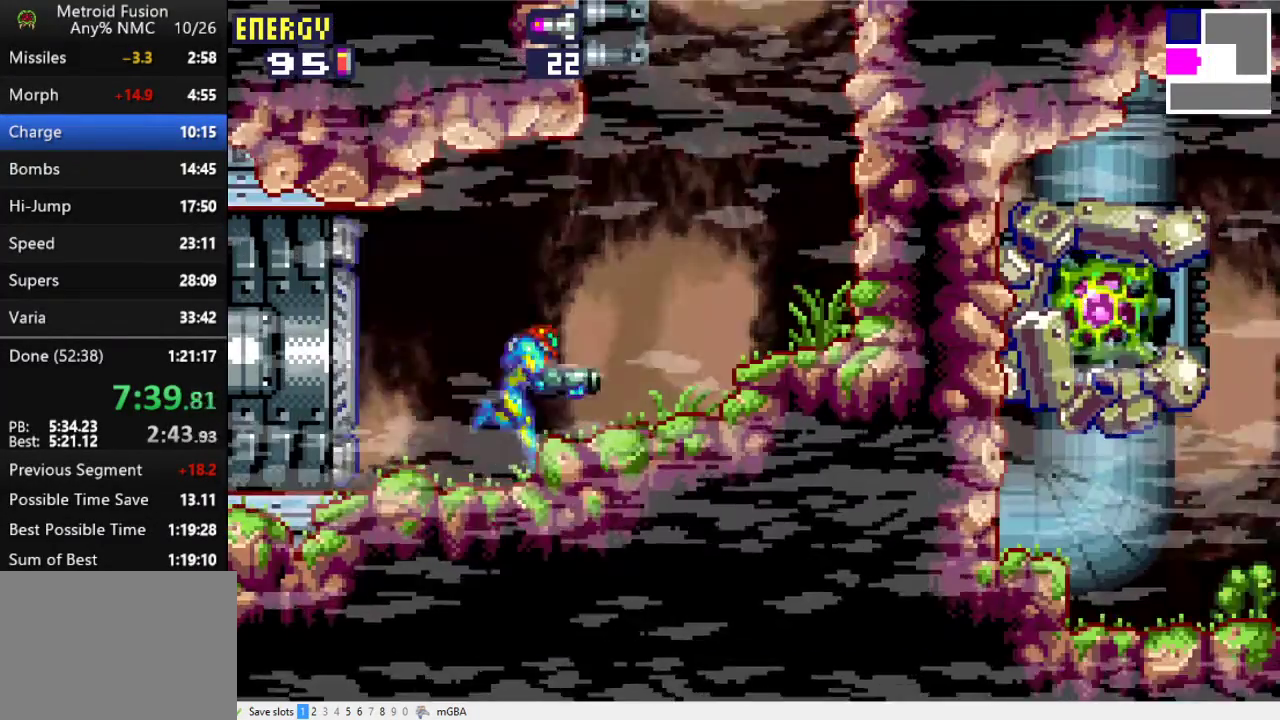
{"buttons": ["A", "DPAD_LEFT"], "events": [[233, "A", "down"], [333, "DPAD_RIGHT", "up"], [367, "DPAD_LEFT", "down"]]}
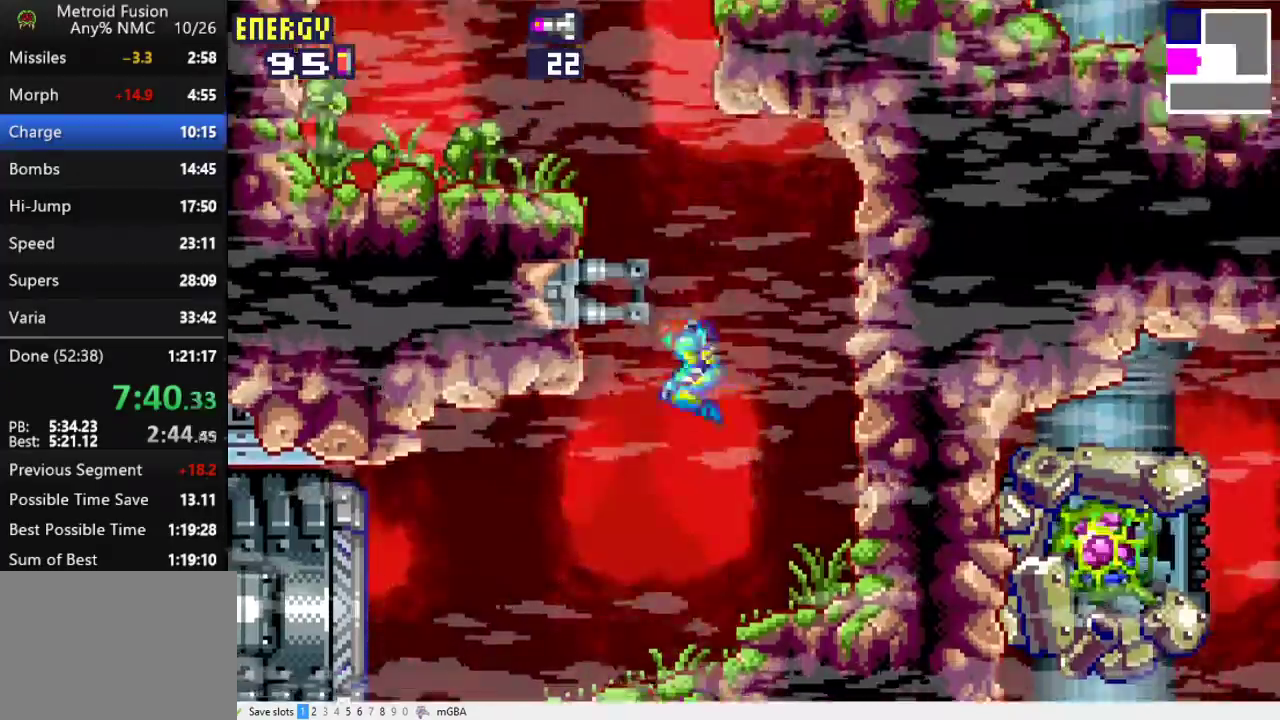
{"buttons": [], "events": [[100, "A", "up"], [267, "A", "down"], [433, "A", "up"], [433, "DPAD_LEFT", "up"]]}
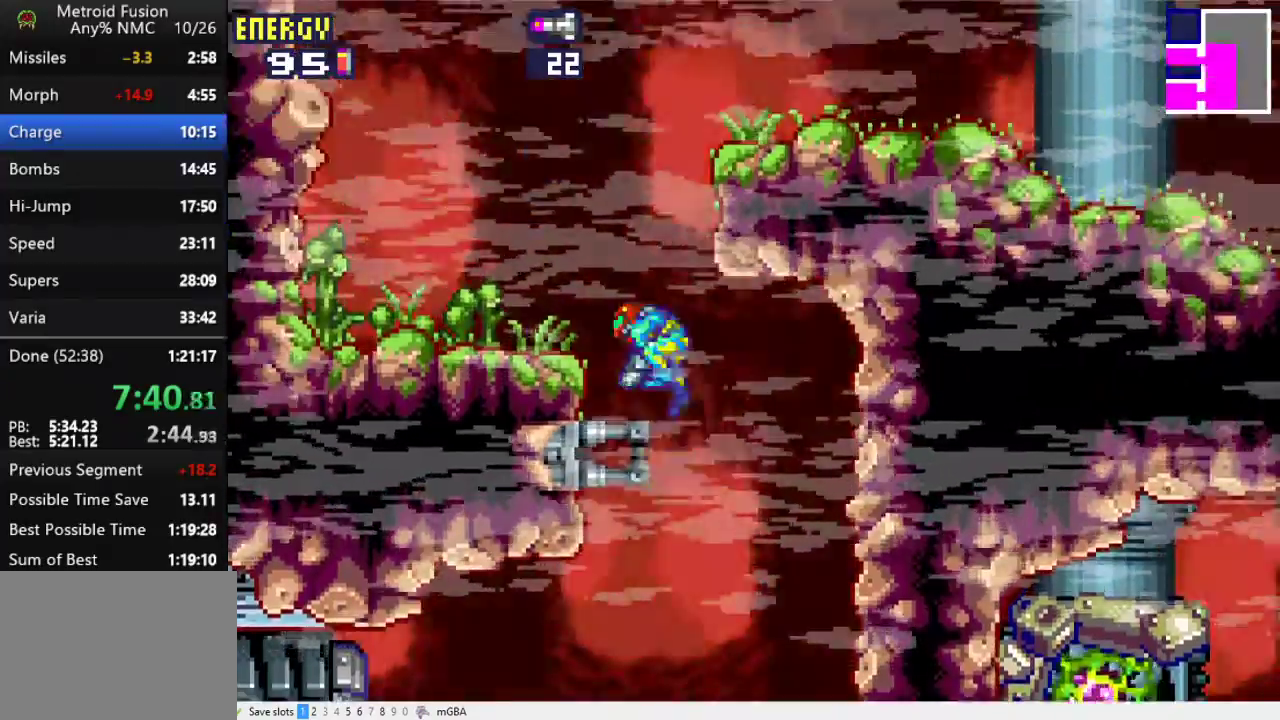
{"buttons": ["A", "DPAD_RIGHT"], "events": [[100, "DPAD_RIGHT", "down"], [200, "A", "down"]]}
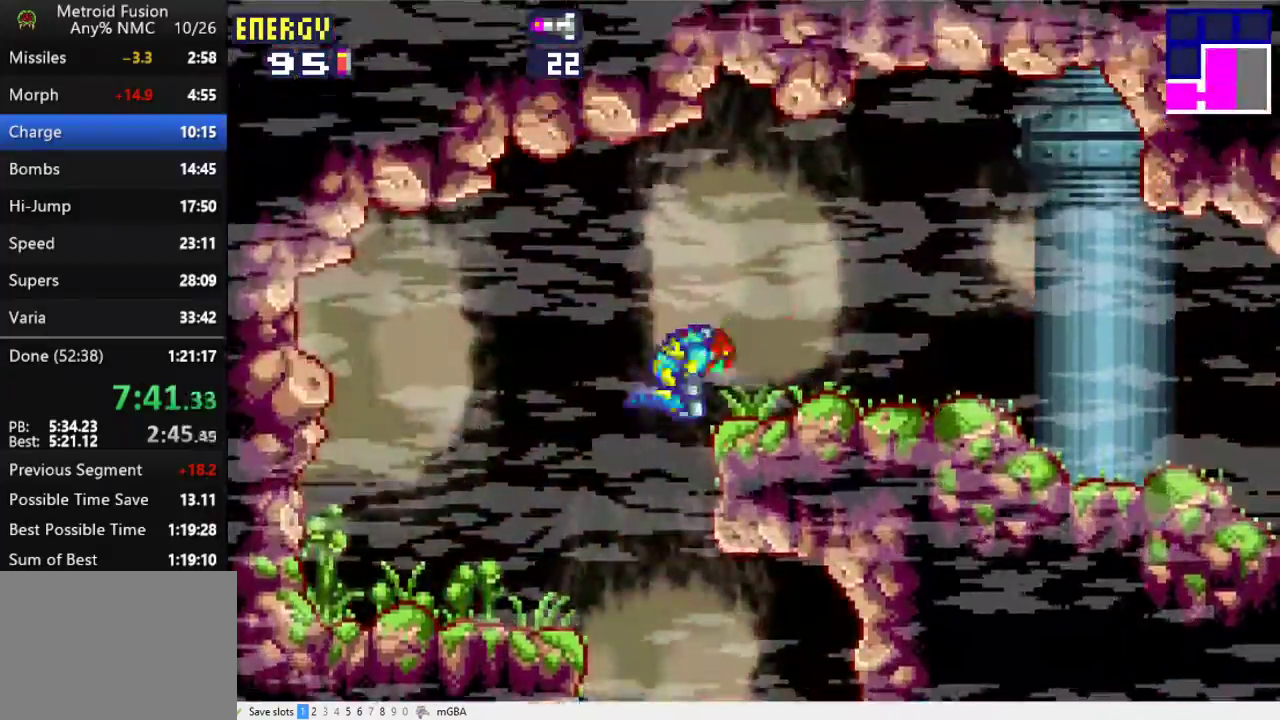
{"buttons": ["DPAD_RIGHT"], "events": [[33, "X", "down"], [100, "A", "up"], [100, "X", "up"]]}
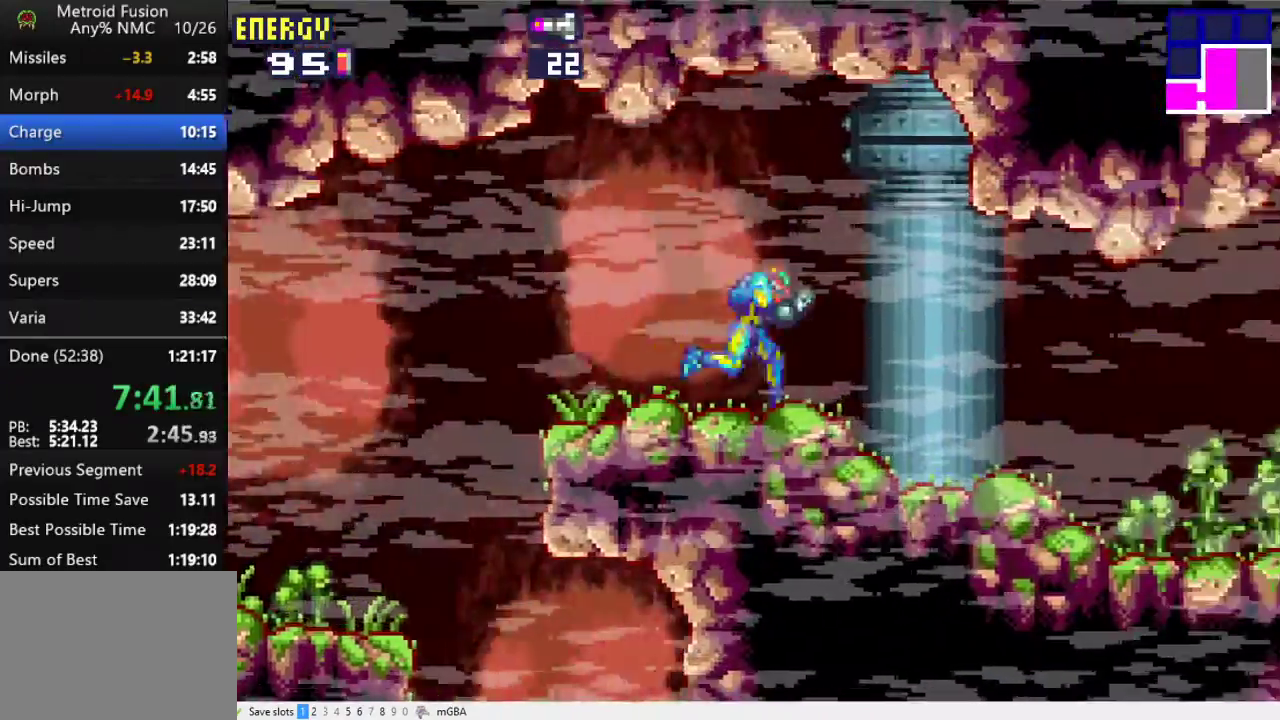
{"buttons": ["DPAD_RIGHT"], "events": []}
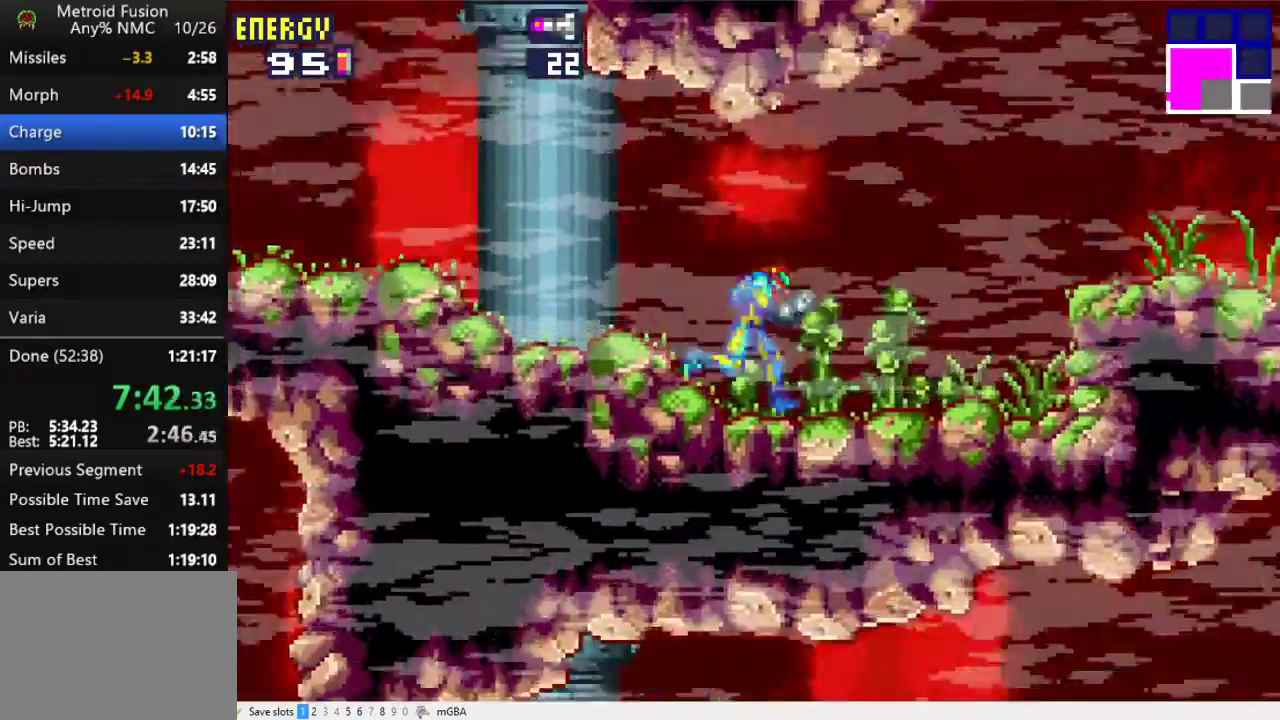
{"buttons": ["X", "DPAD_RIGHT"], "events": [[333, "A", "down"], [467, "X", "down"], [500, "A", "up"]]}
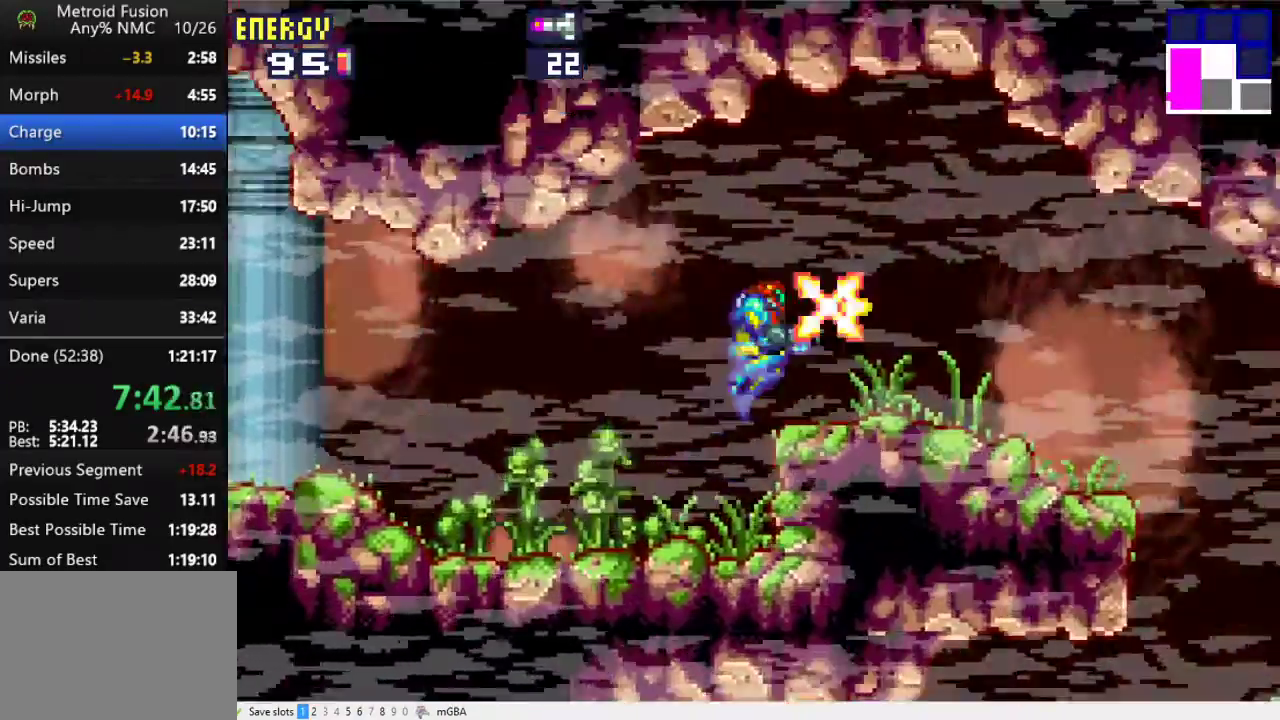
{"buttons": ["DPAD_RIGHT"], "events": [[33, "X", "up"]]}
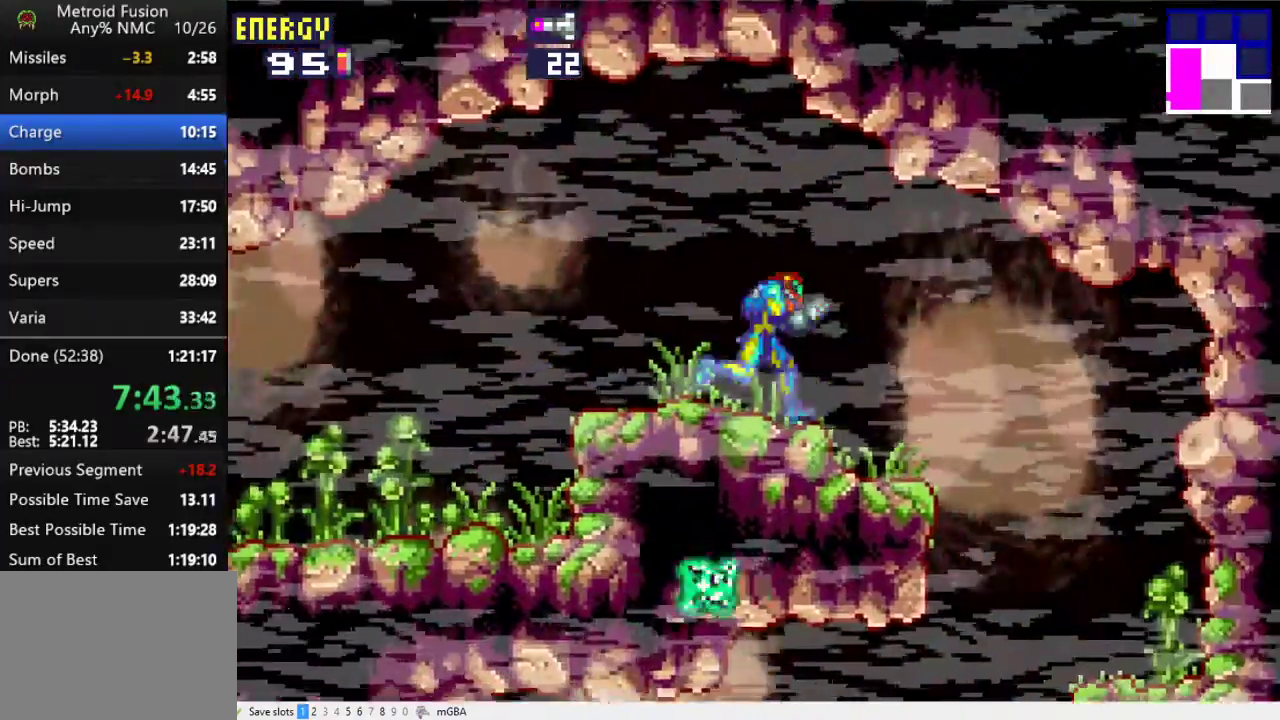
{"buttons": ["R1"], "events": [[33, "R1", "down"], [300, "DPAD_RIGHT", "up"], [333, "DPAD_LEFT", "down"], [367, "A", "down"], [400, "DPAD_LEFT", "up"], [467, "A", "up"]]}
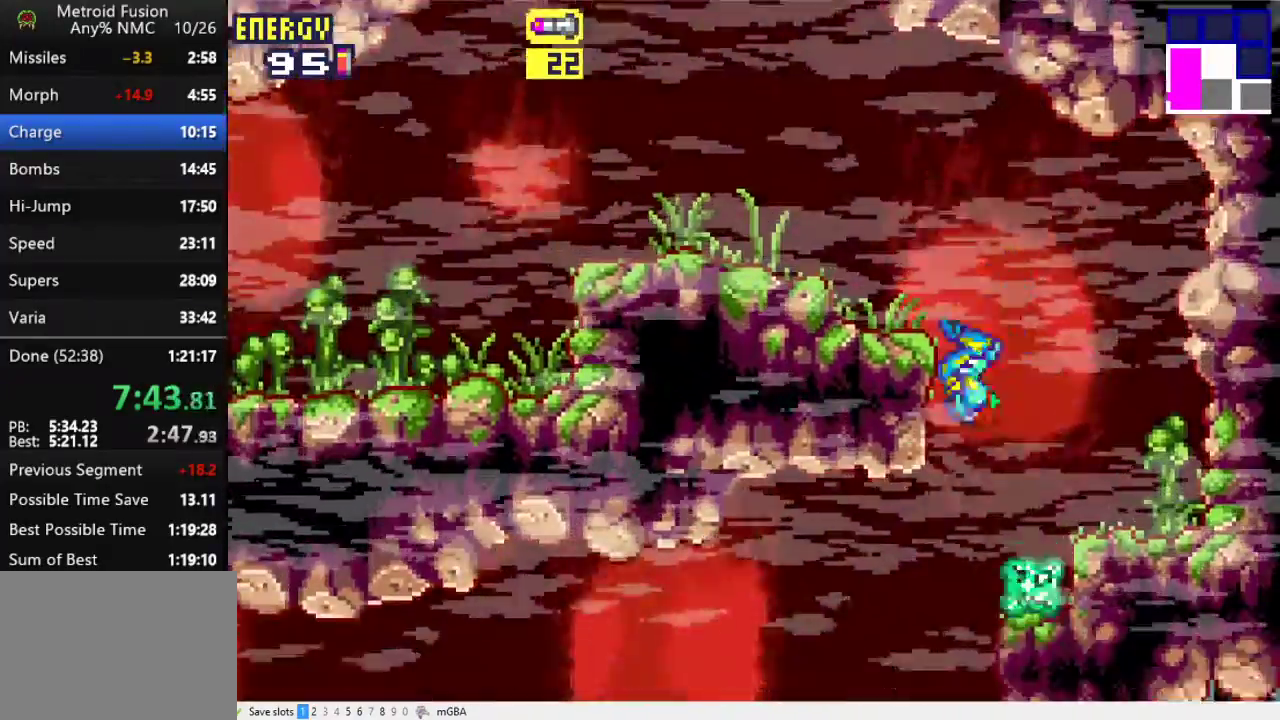
{"buttons": ["R1", "DPAD_LEFT"], "events": [[100, "DPAD_LEFT", "down"]]}
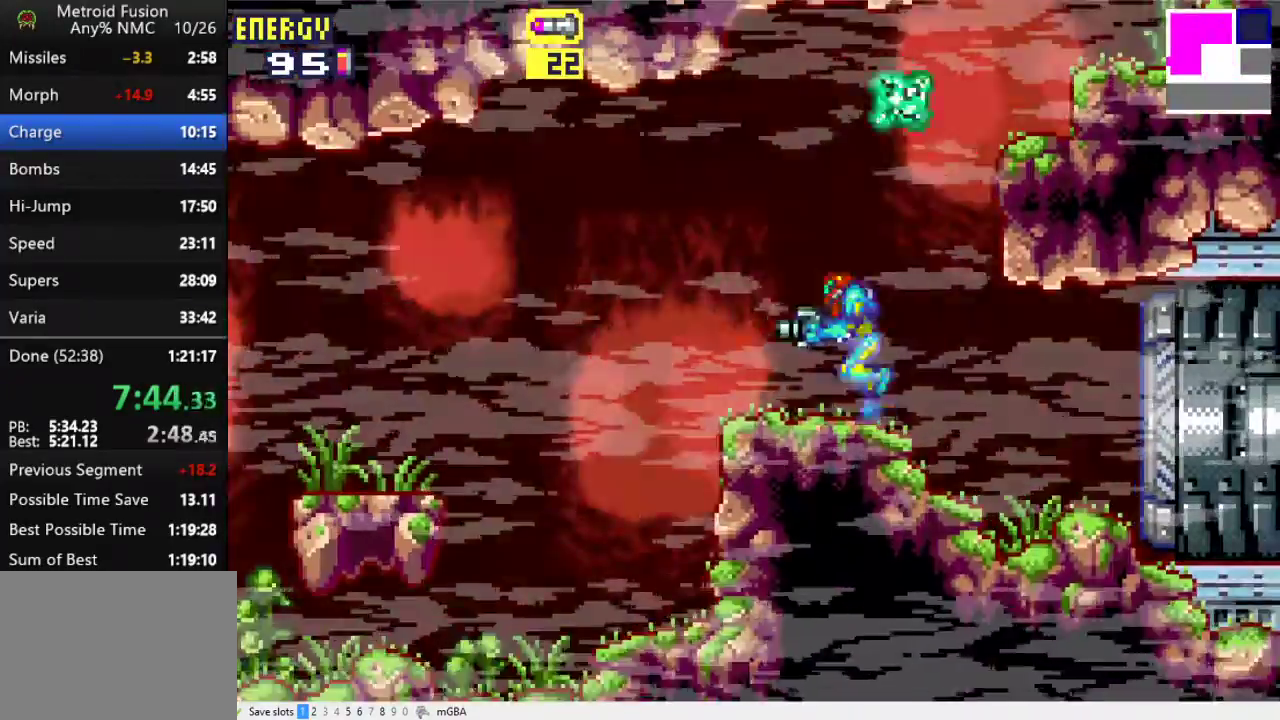
{"buttons": ["A", "R1", "DPAD_LEFT"], "events": [[300, "A", "down"]]}
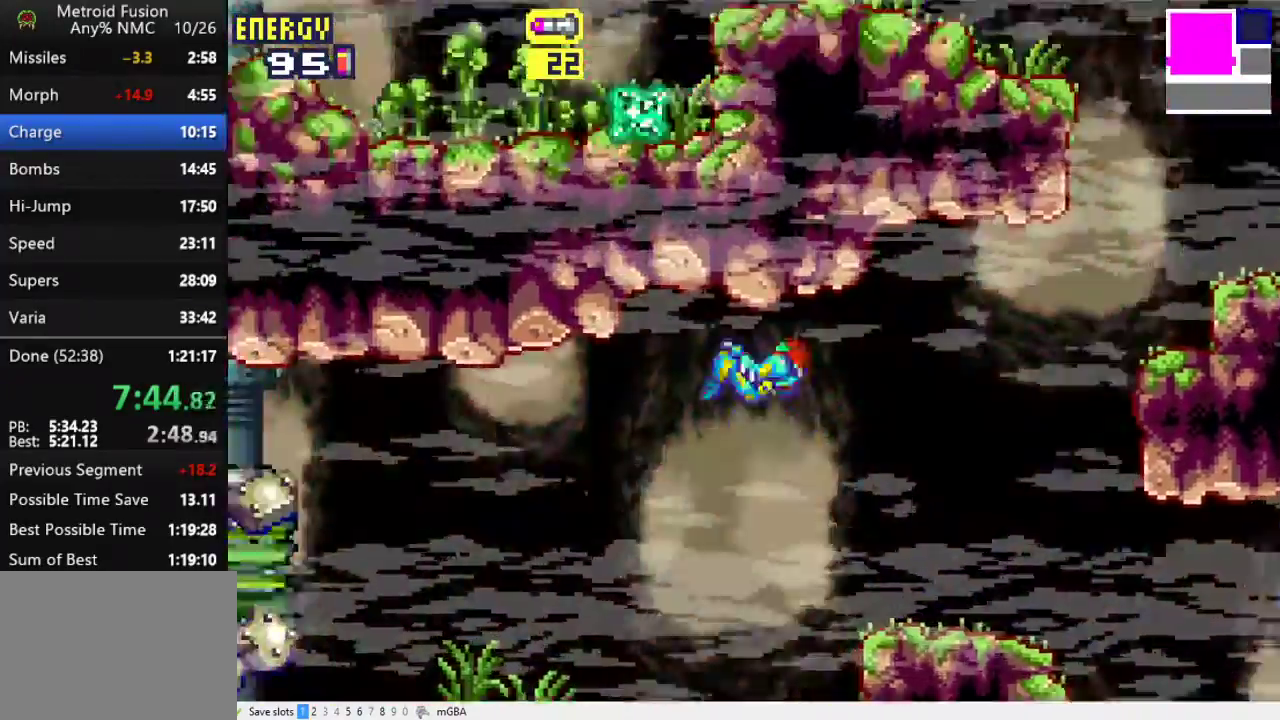
{"buttons": ["X", "R1", "DPAD_LEFT"], "events": [[67, "A", "up"], [467, "X", "down"]]}
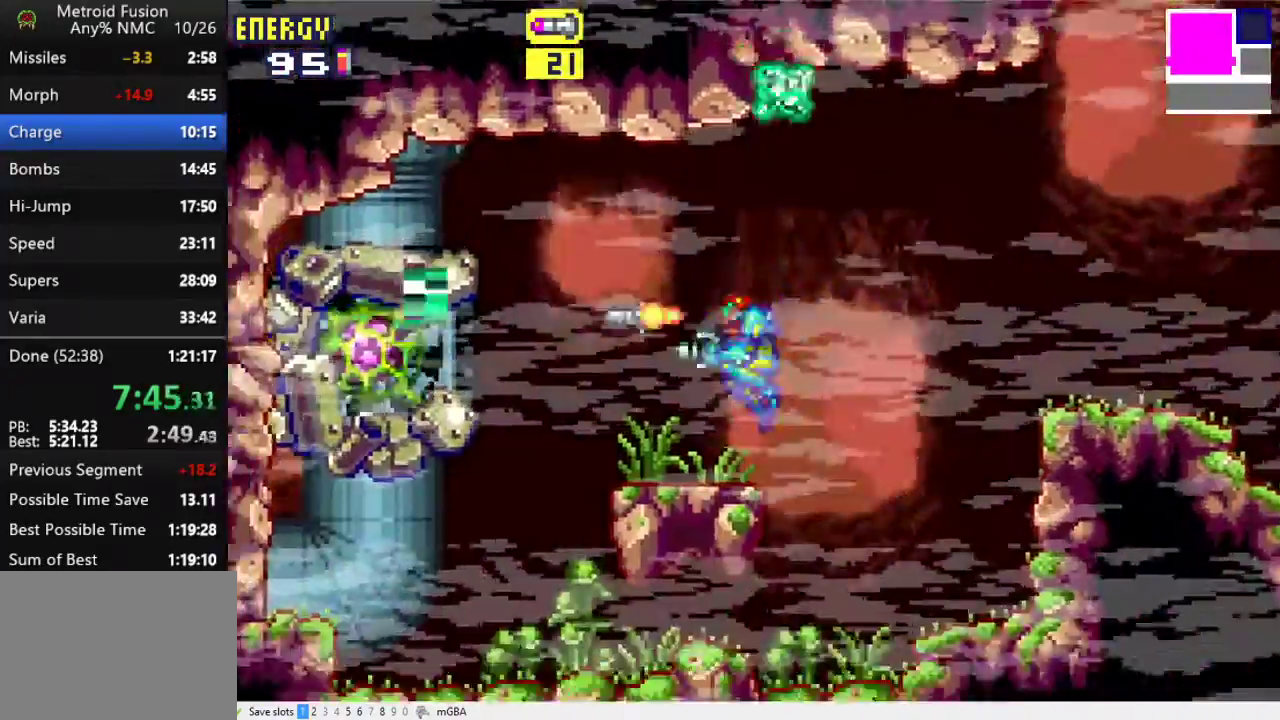
{"buttons": ["X", "R1"], "events": [[100, "X", "up"], [300, "DPAD_LEFT", "up"], [500, "X", "down"]]}